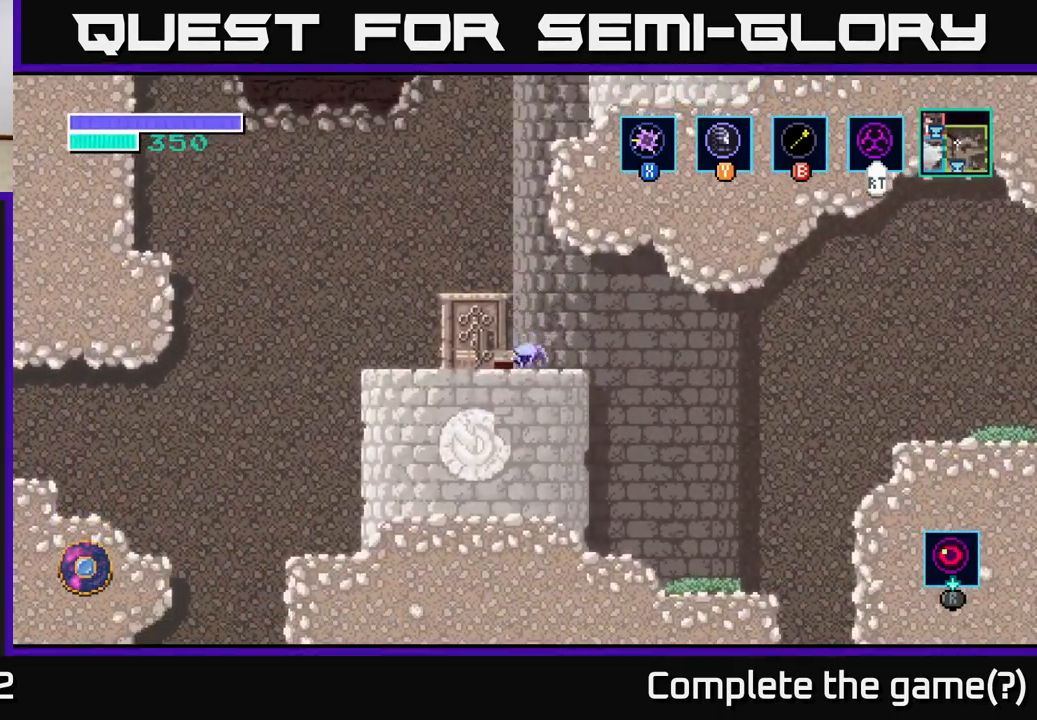
Gameplay with a controller (Xbox layout); each line is a JSON object with the inputs held at the frame after it. "events" lists button and stick changes between this image and that frame as [ms after this image, input, new state], when the widget could be followed in between.
{"buttons": [], "left_stick": "center", "right_stick": "center", "events": [[34, "A", "down"], [200, "left_stick", "left"], [217, "A", "up"], [384, "left_stick", "center"]]}
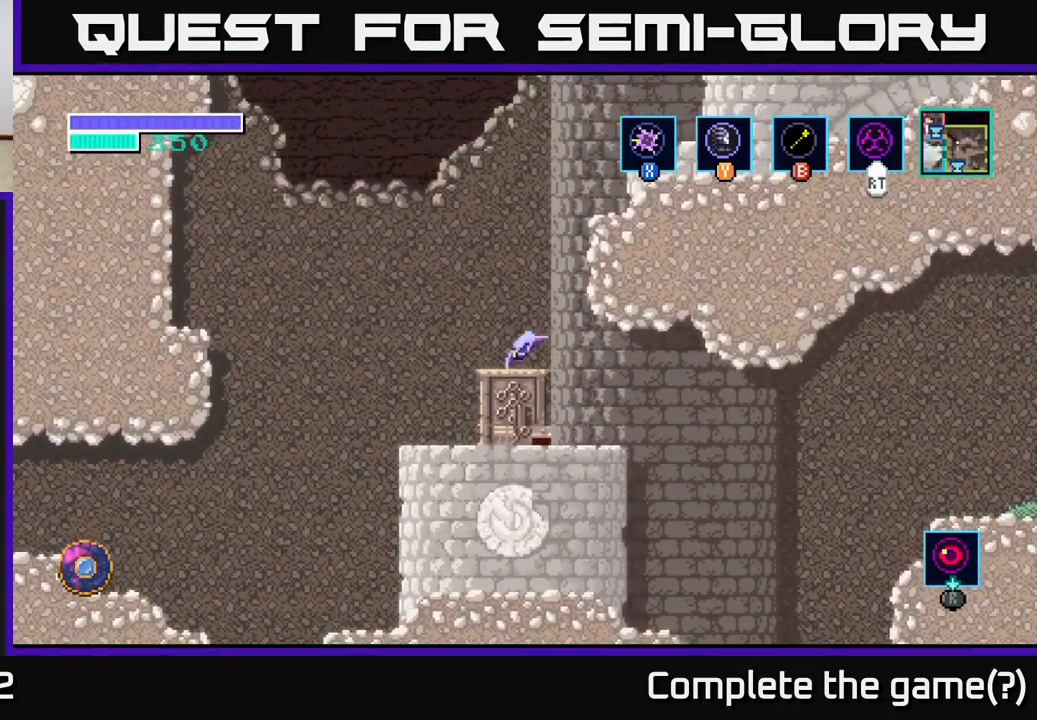
{"buttons": ["A"], "left_stick": "right", "right_stick": "center", "events": [[84, "A", "down"], [400, "A", "up"], [450, "left_stick", "right"], [484, "A", "down"]]}
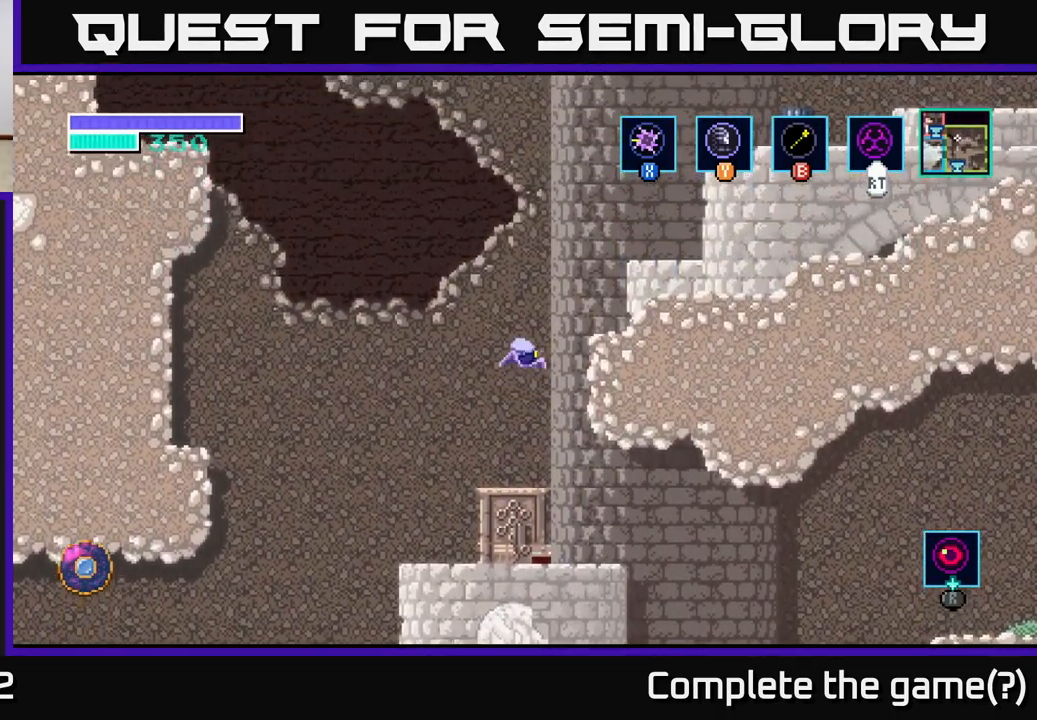
{"buttons": ["B"], "left_stick": "up-right", "right_stick": "center", "events": [[134, "left_stick", "up-right"], [416, "A", "up"], [416, "B", "down"]]}
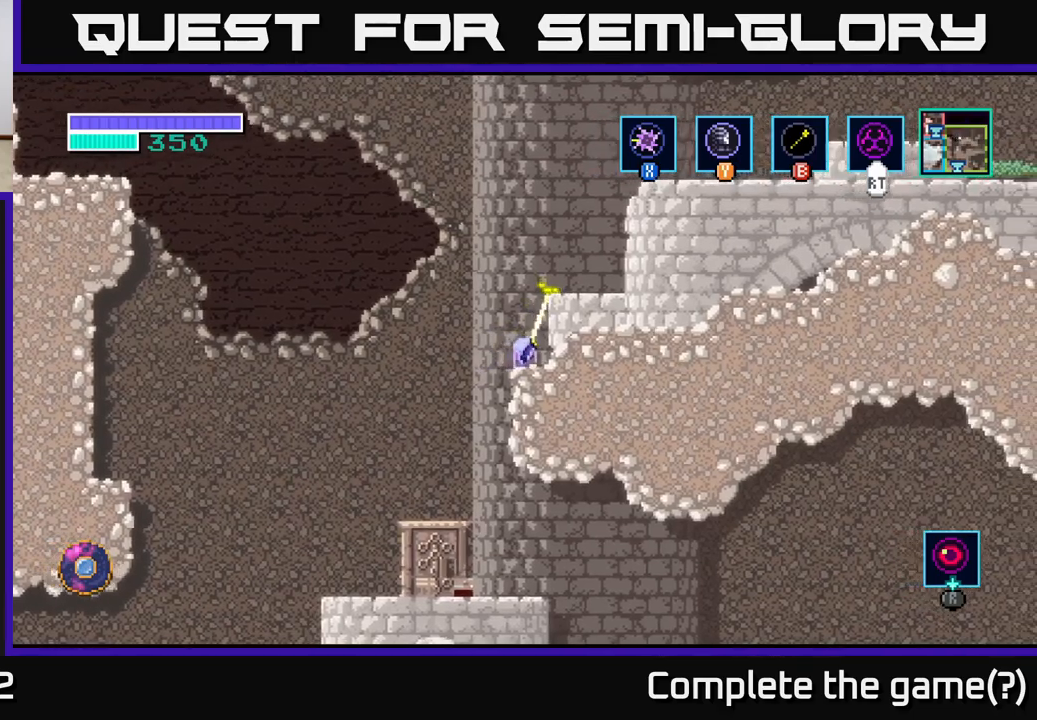
{"buttons": [], "left_stick": "up-right", "right_stick": "center", "events": [[67, "B", "up"], [267, "A", "down"], [484, "A", "up"]]}
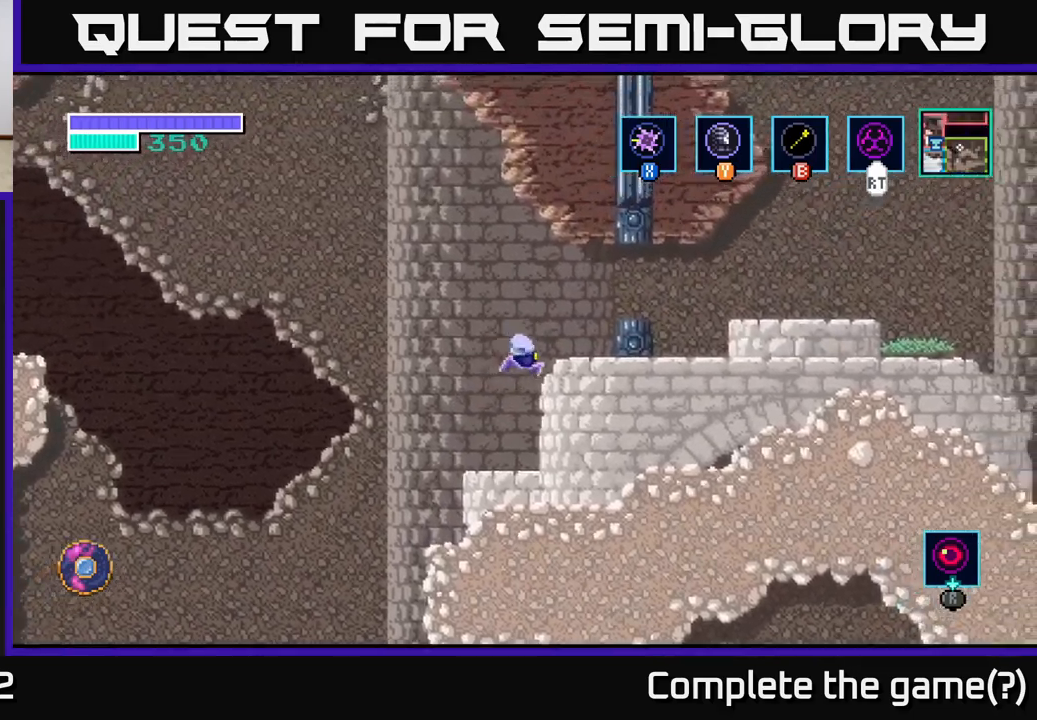
{"buttons": [], "left_stick": "up-right", "right_stick": "center", "events": [[84, "B", "down"], [200, "B", "up"]]}
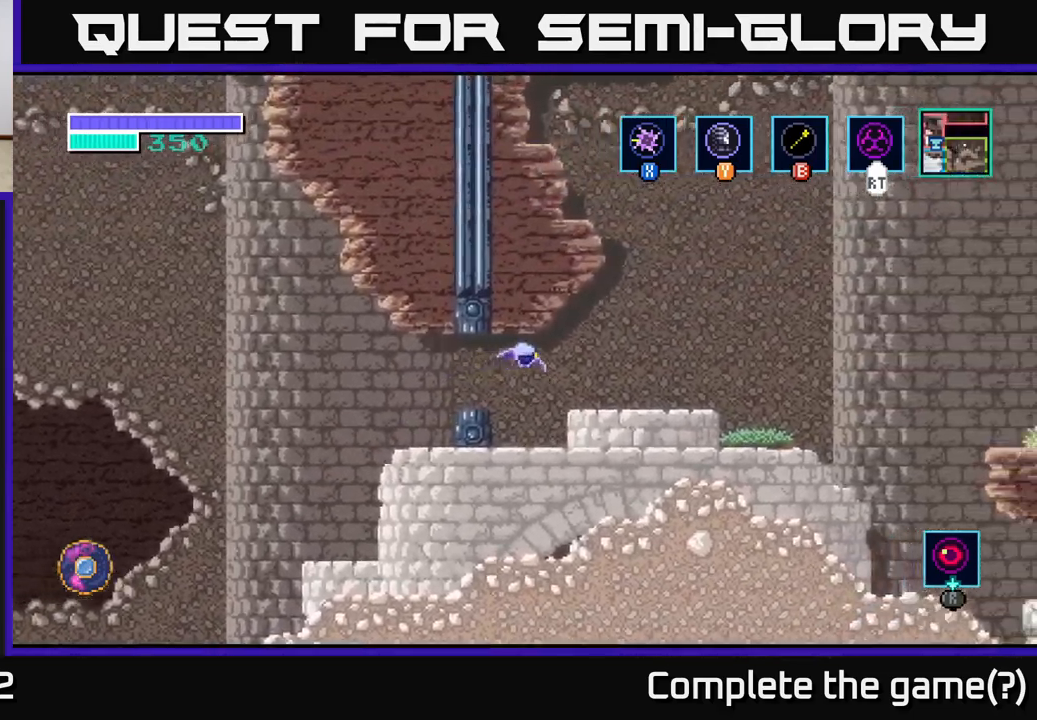
{"buttons": [], "left_stick": "center", "right_stick": "center", "events": [[34, "left_stick", "center"], [250, "SELECT", "down"], [400, "SELECT", "up"]]}
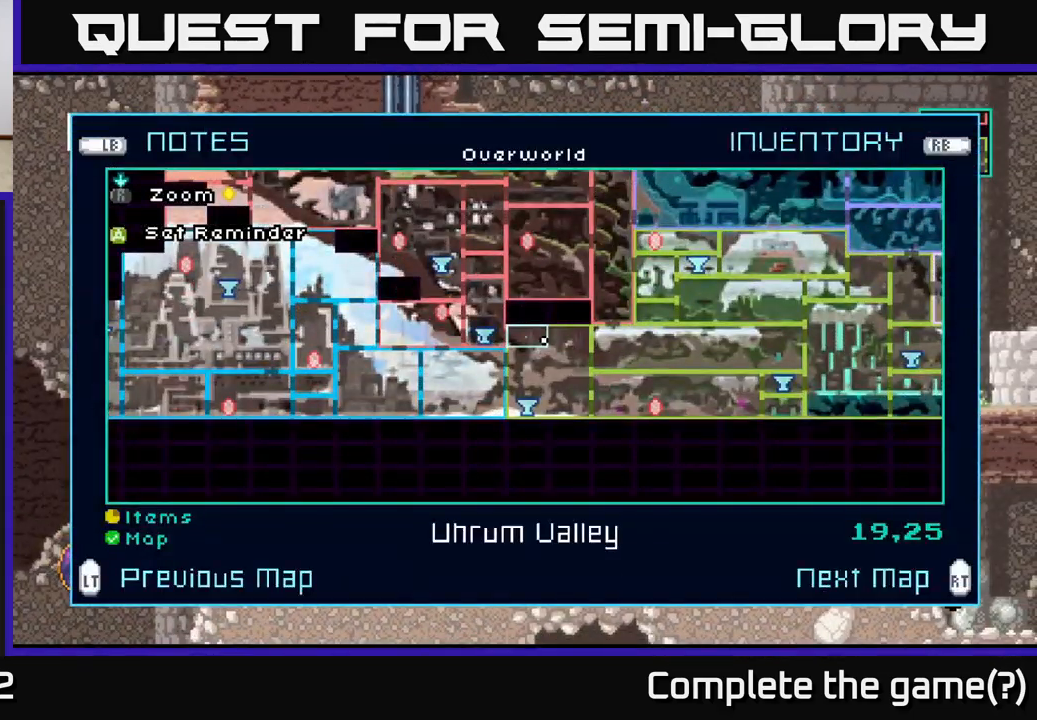
{"buttons": [], "left_stick": "center", "right_stick": "center", "events": [[184, "R2", "down"], [267, "R2", "up"]]}
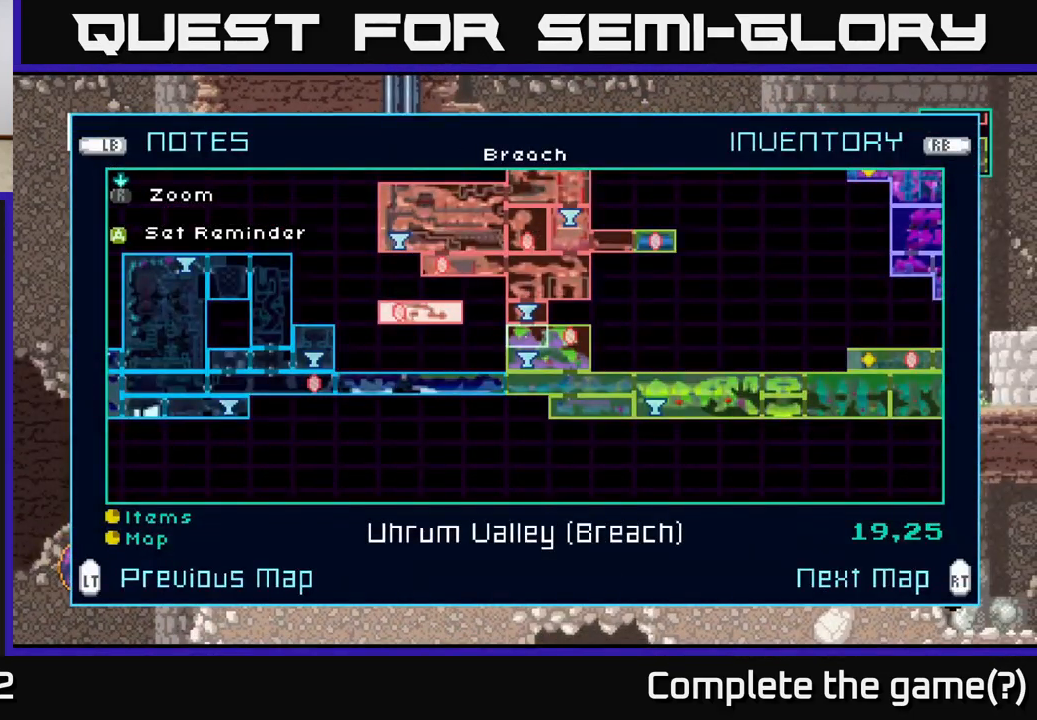
{"buttons": [], "left_stick": "center", "right_stick": "center", "events": []}
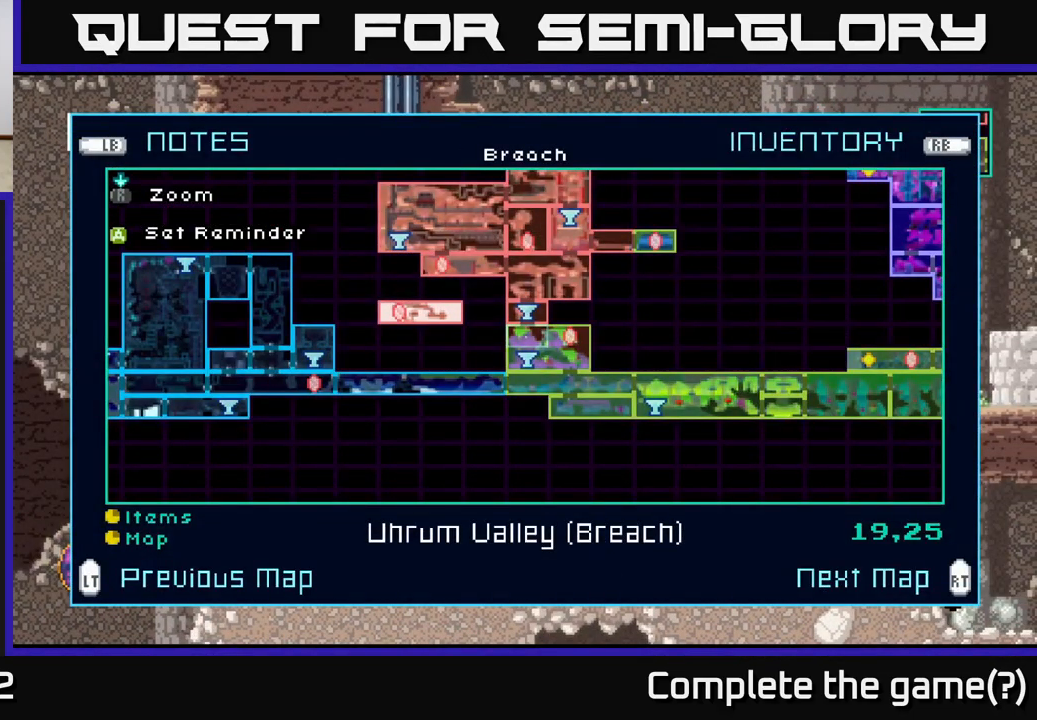
{"buttons": [], "left_stick": "center", "right_stick": "center", "events": [[300, "L2", "down"], [417, "L2", "up"]]}
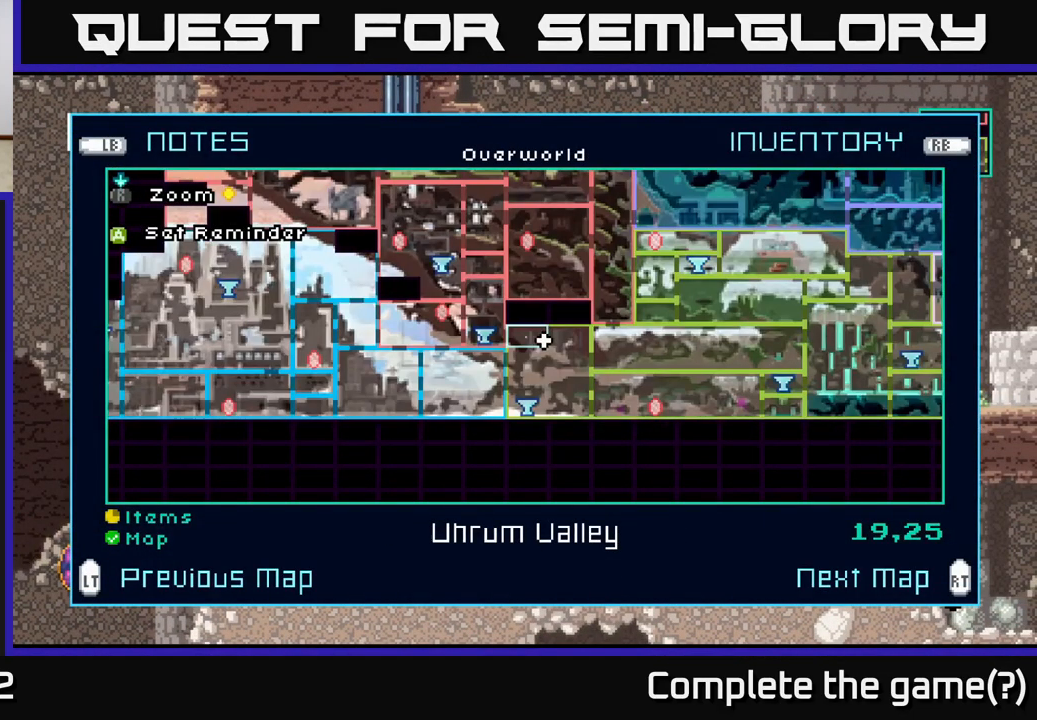
{"buttons": [], "left_stick": "right", "right_stick": "center", "events": [[100, "SELECT", "down"], [200, "SELECT", "up"], [400, "left_stick", "right"]]}
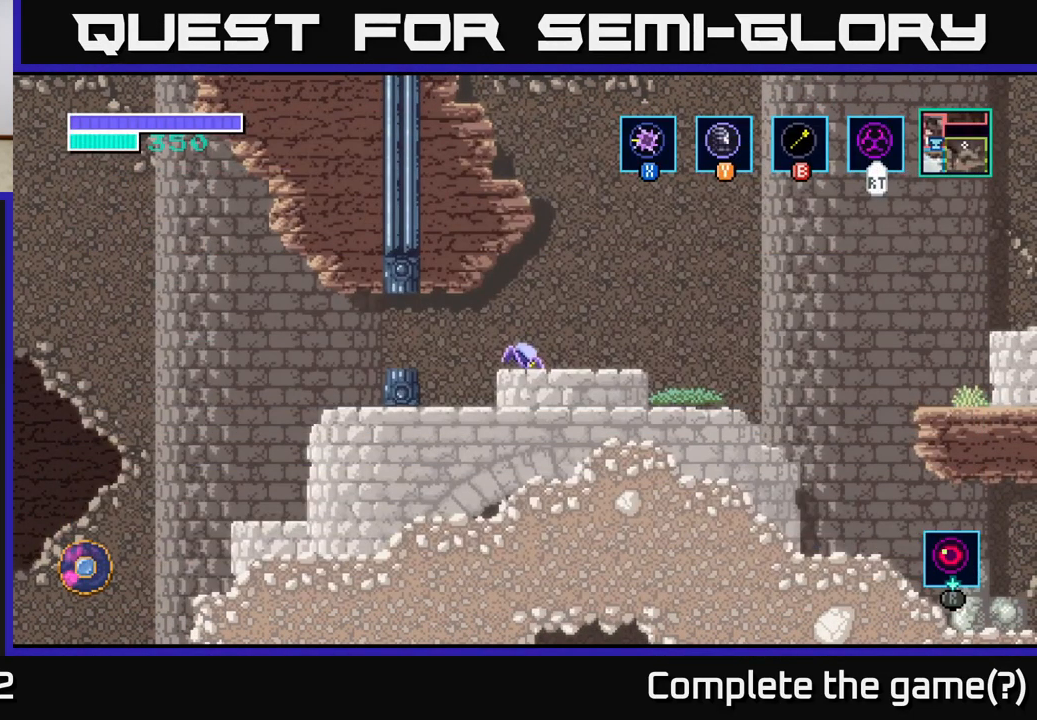
{"buttons": ["A"], "left_stick": "right", "right_stick": "center", "events": [[300, "A", "down"]]}
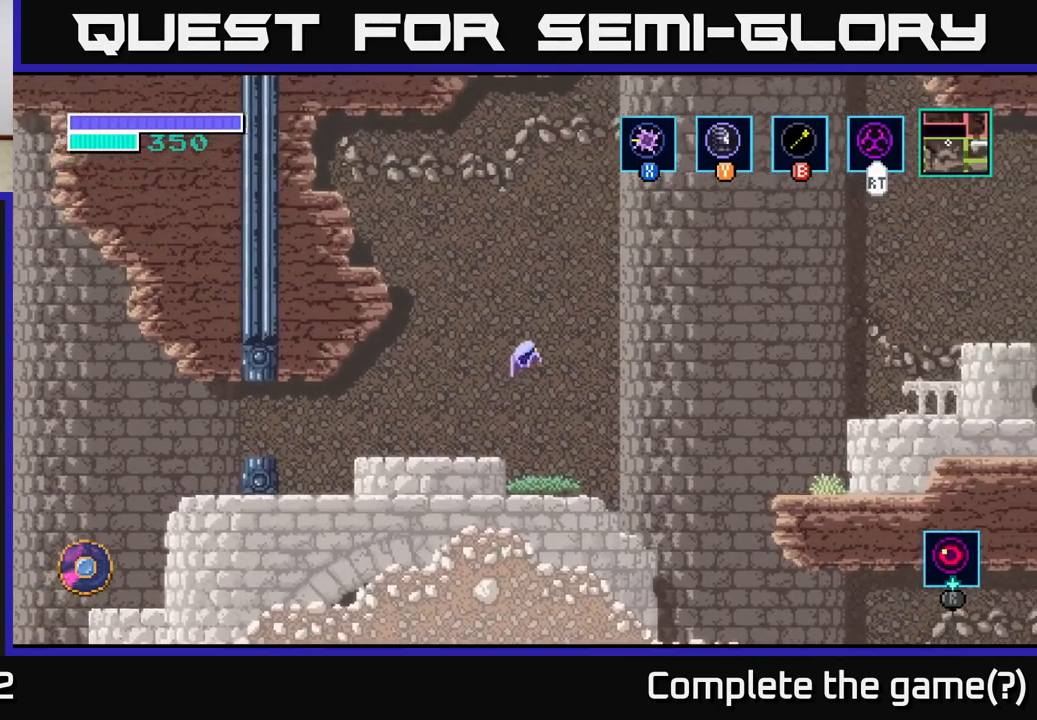
{"buttons": ["A"], "left_stick": "right", "right_stick": "center", "events": [[134, "A", "up"], [200, "A", "down"]]}
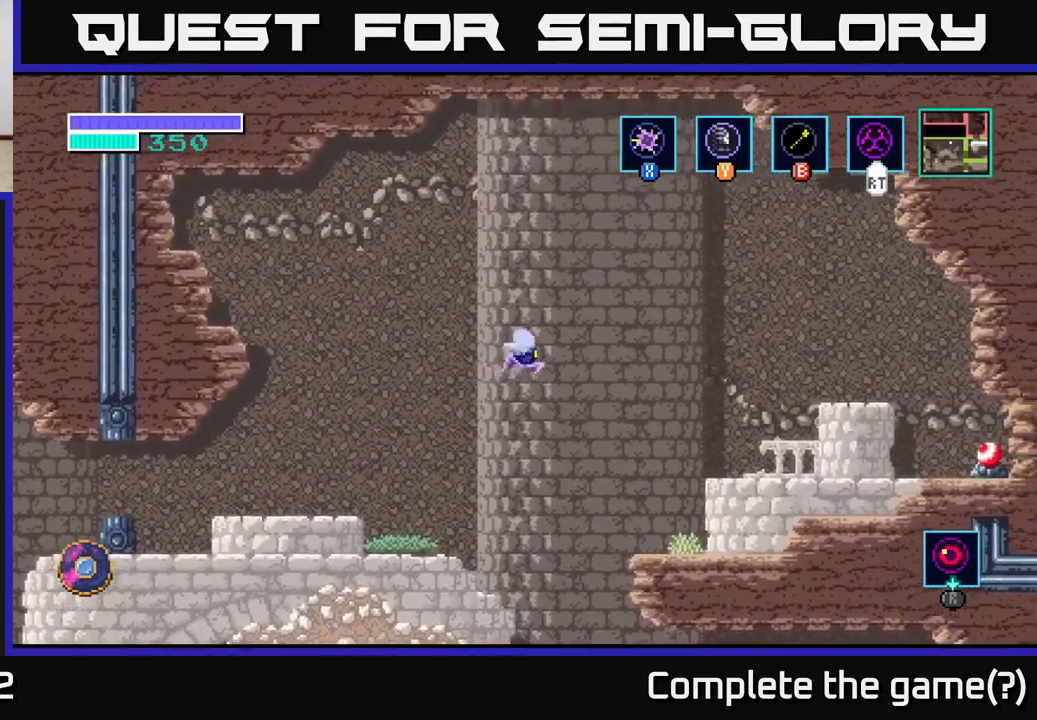
{"buttons": ["A"], "left_stick": "right", "right_stick": "center", "events": []}
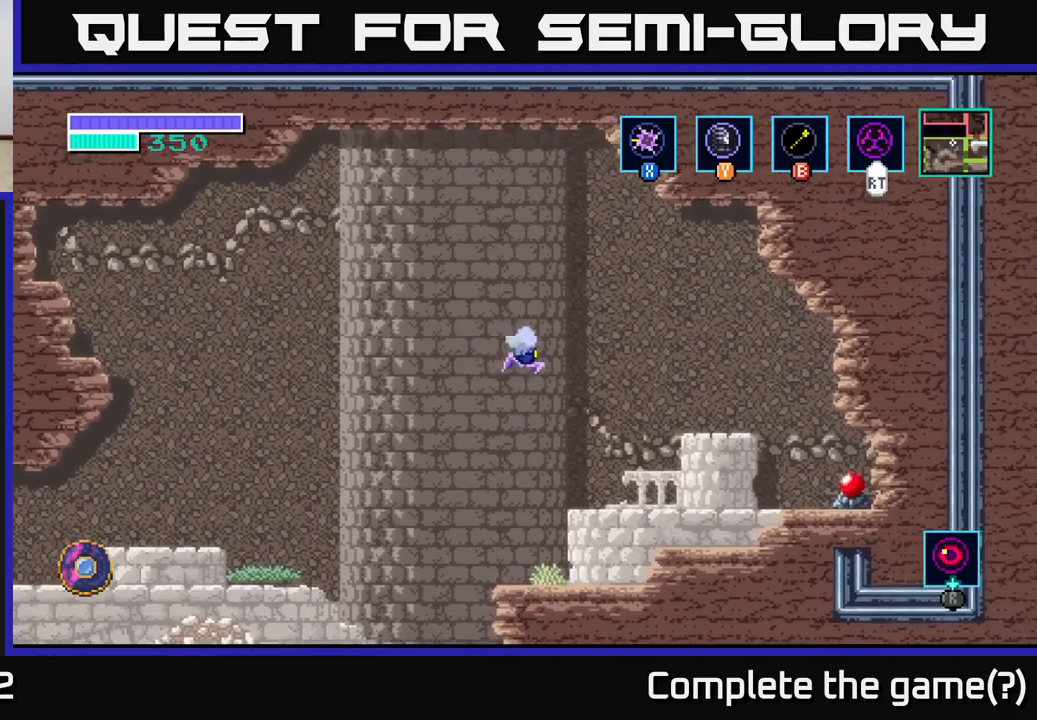
{"buttons": [], "left_stick": "right", "right_stick": "center", "events": [[483, "A", "up"]]}
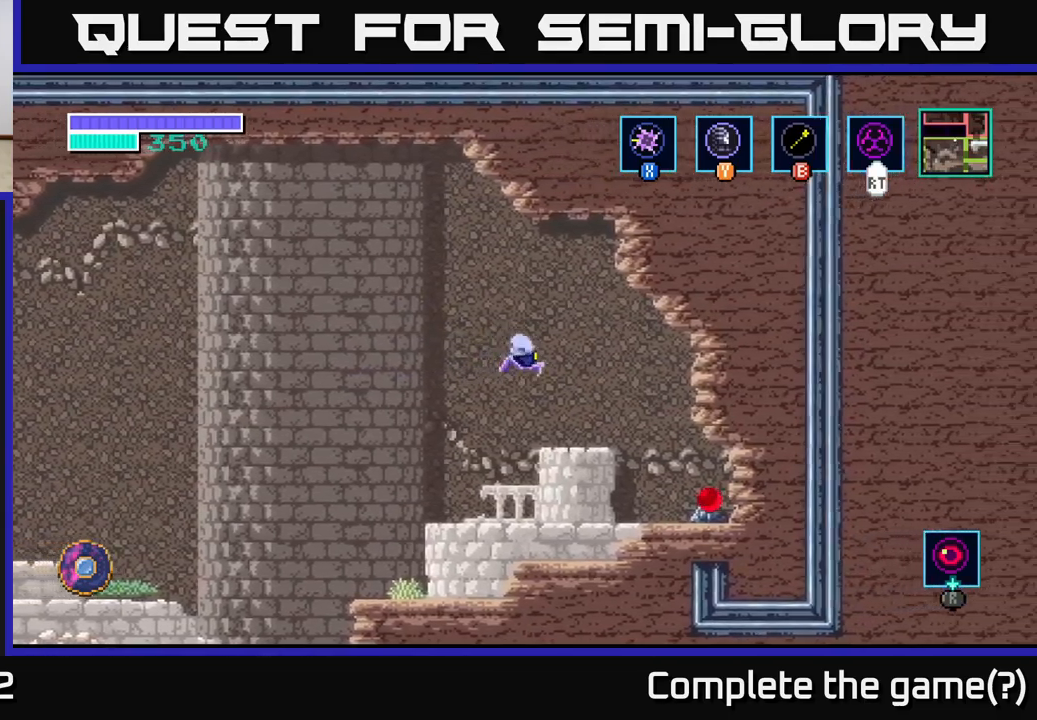
{"buttons": ["X"], "left_stick": "center", "right_stick": "center", "events": [[500, "X", "down"], [500, "left_stick", "center"]]}
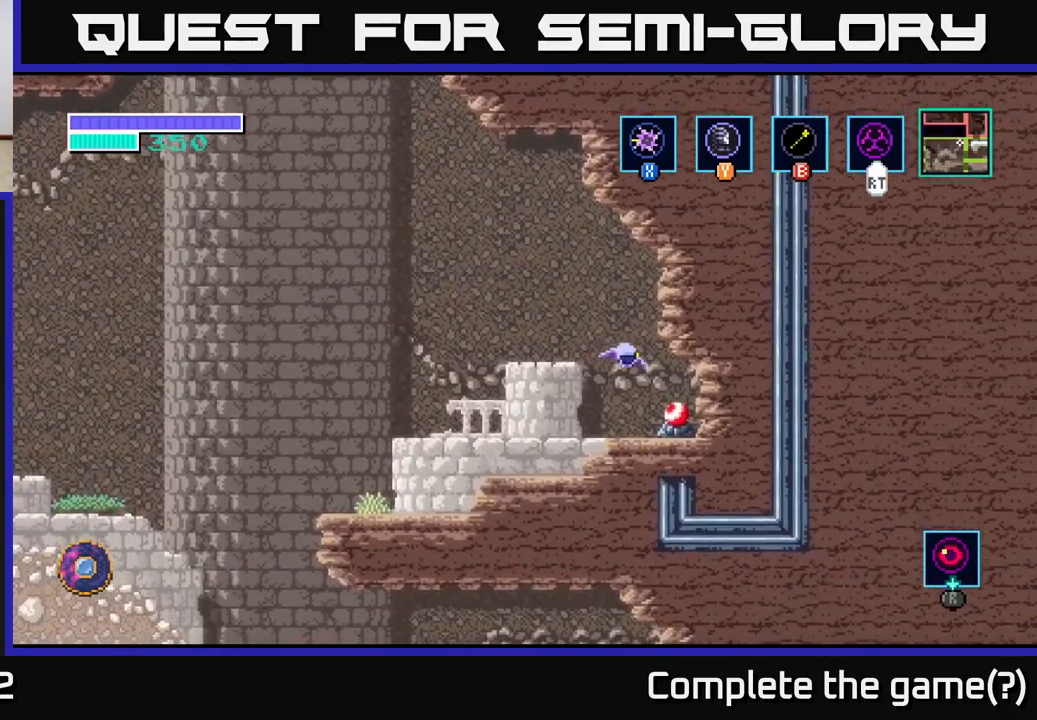
{"buttons": [], "left_stick": "center", "right_stick": "center", "events": [[133, "X", "up"], [267, "X", "down"], [383, "X", "up"]]}
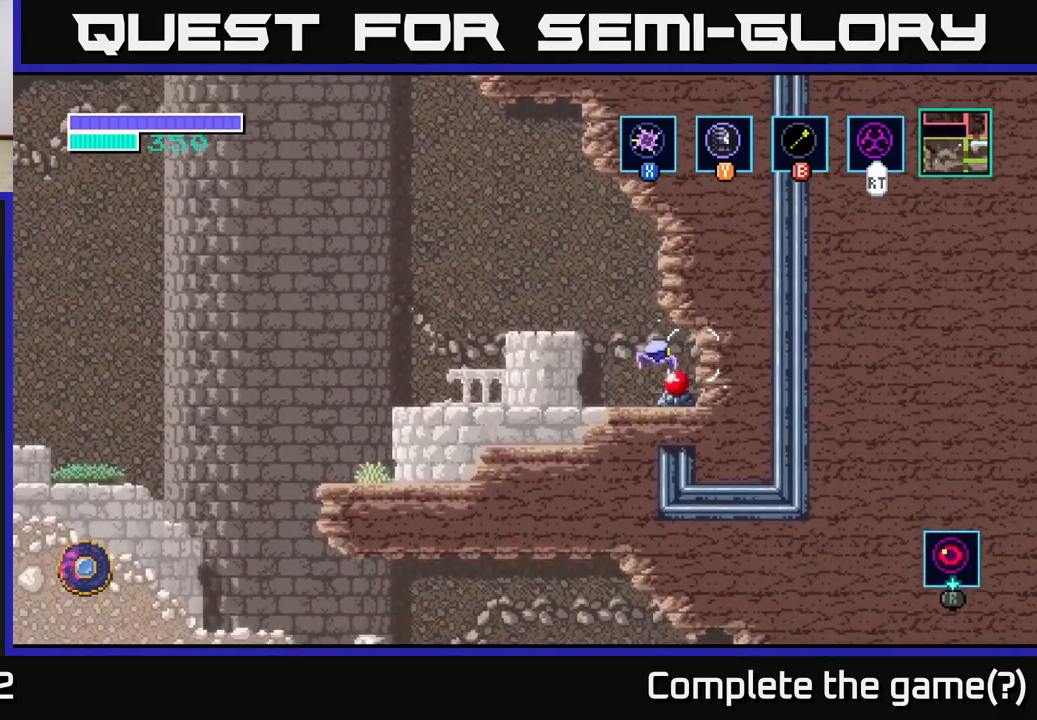
{"buttons": [], "left_stick": "down-right", "right_stick": "center", "events": [[50, "left_stick", "down-right"], [117, "X", "down"], [317, "X", "up"]]}
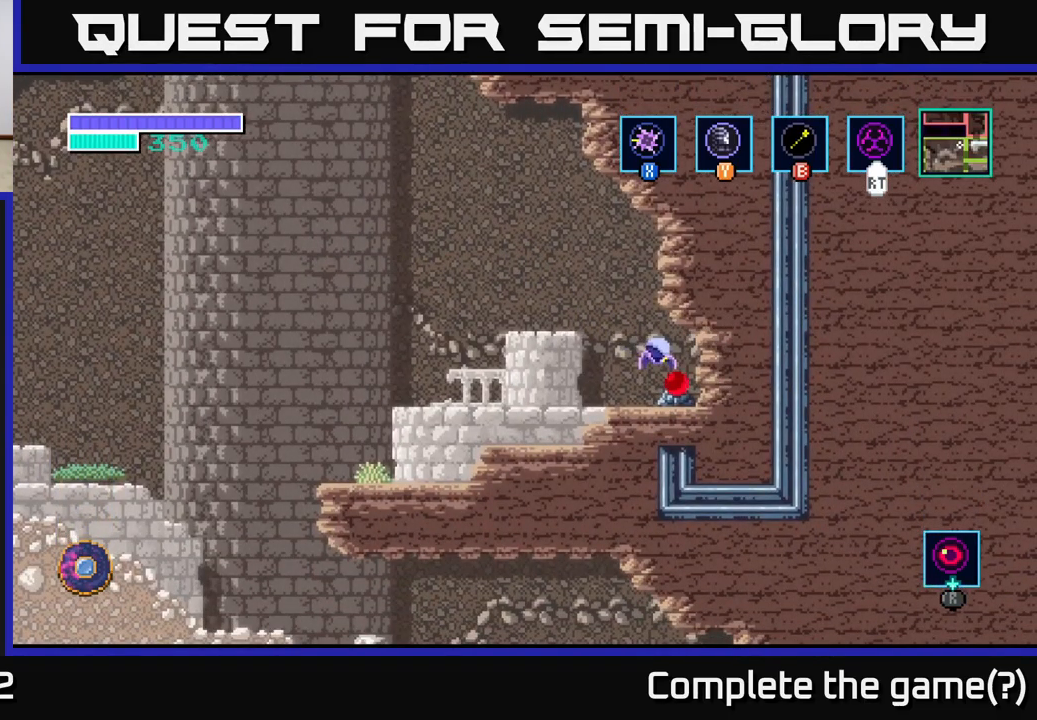
{"buttons": [], "left_stick": "left", "right_stick": "center", "events": [[33, "left_stick", "down-left"], [83, "left_stick", "left"], [100, "A", "down"], [350, "A", "up"]]}
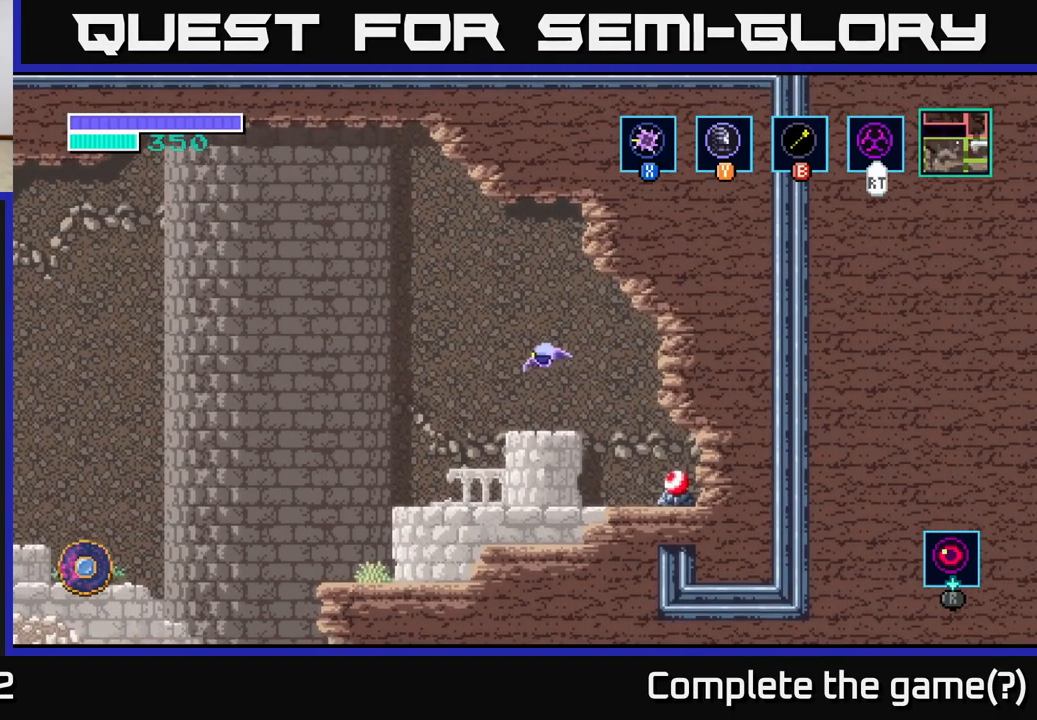
{"buttons": [], "left_stick": "left", "right_stick": "center", "events": []}
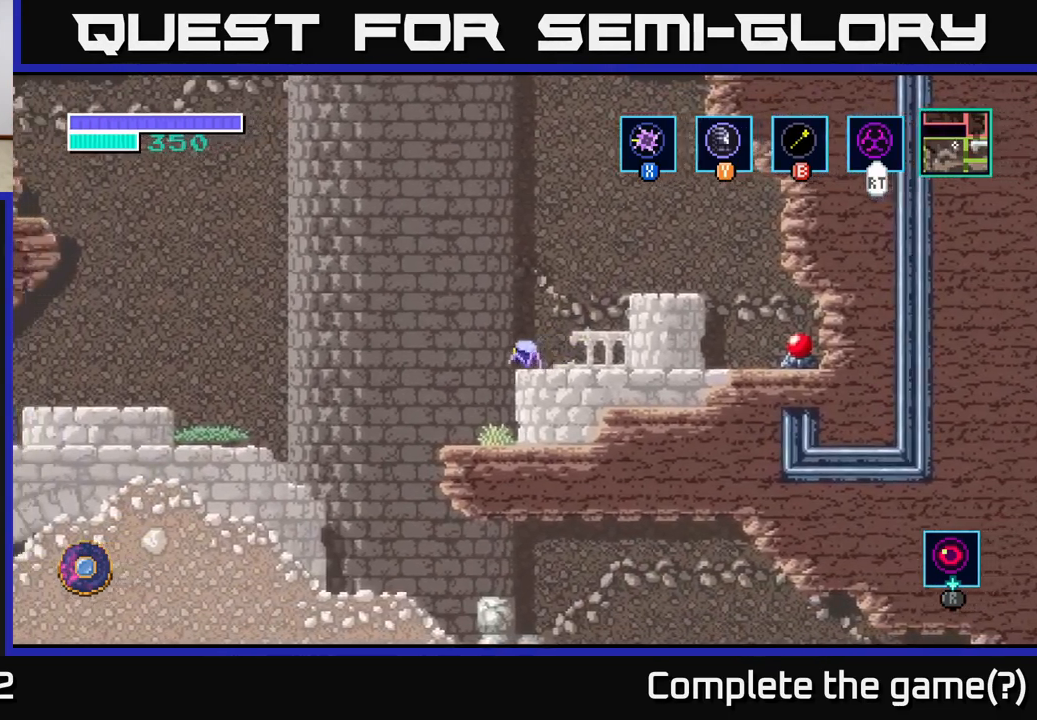
{"buttons": [], "left_stick": "left", "right_stick": "center", "events": []}
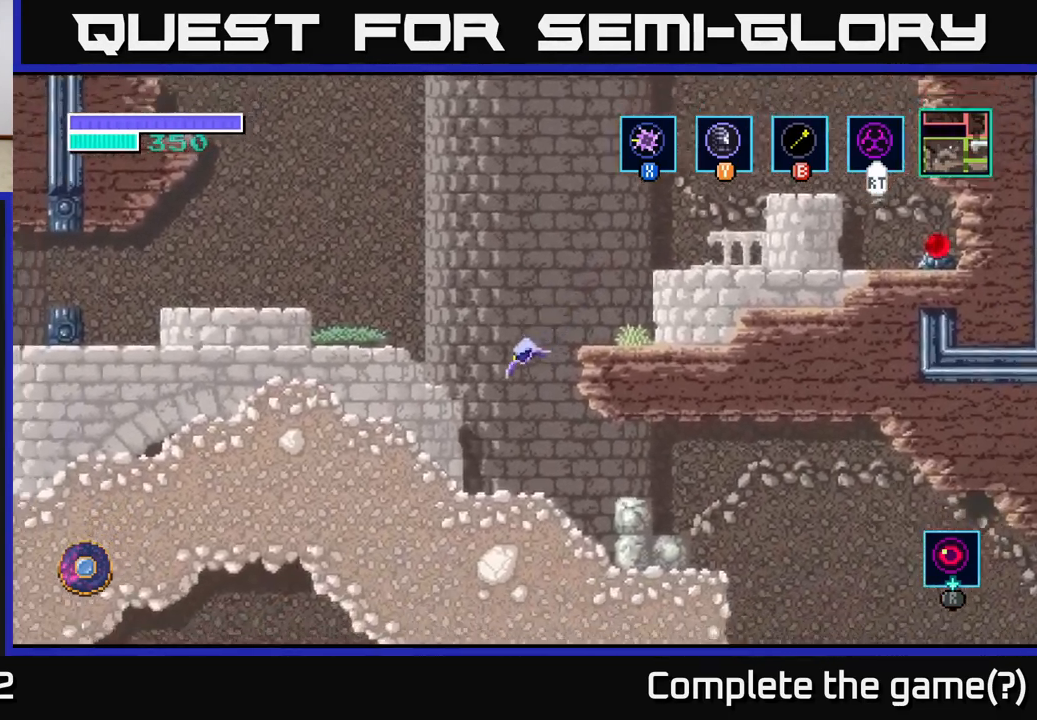
{"buttons": [], "left_stick": "right", "right_stick": "center", "events": [[50, "left_stick", "right"], [300, "A", "down"], [383, "A", "up"]]}
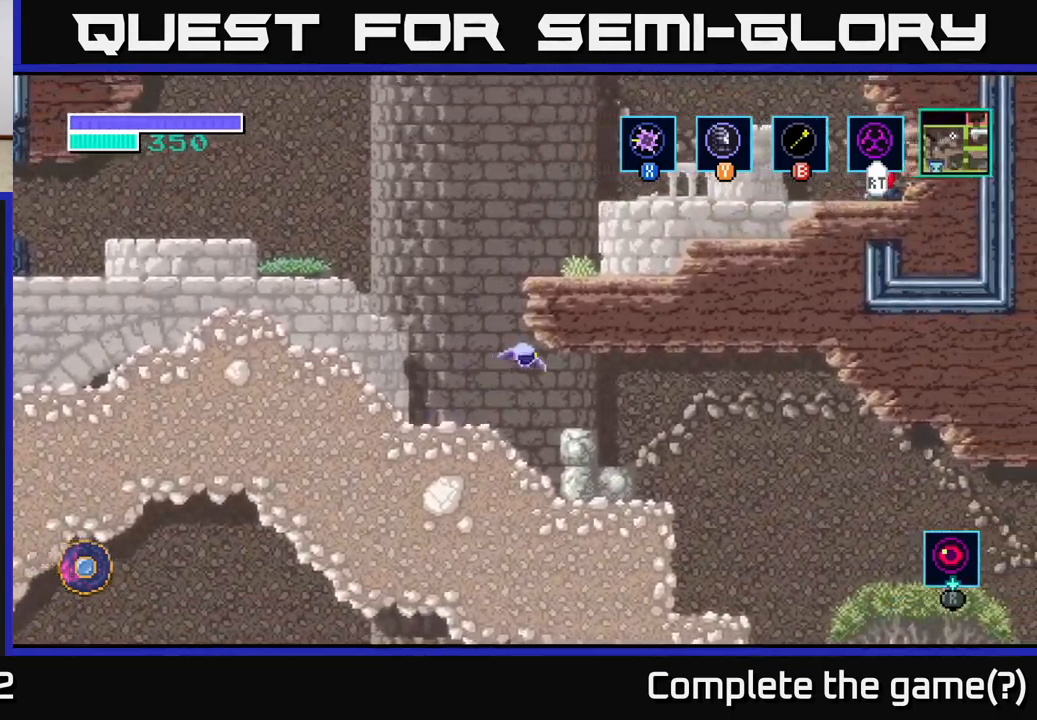
{"buttons": [], "left_stick": "right", "right_stick": "center", "events": []}
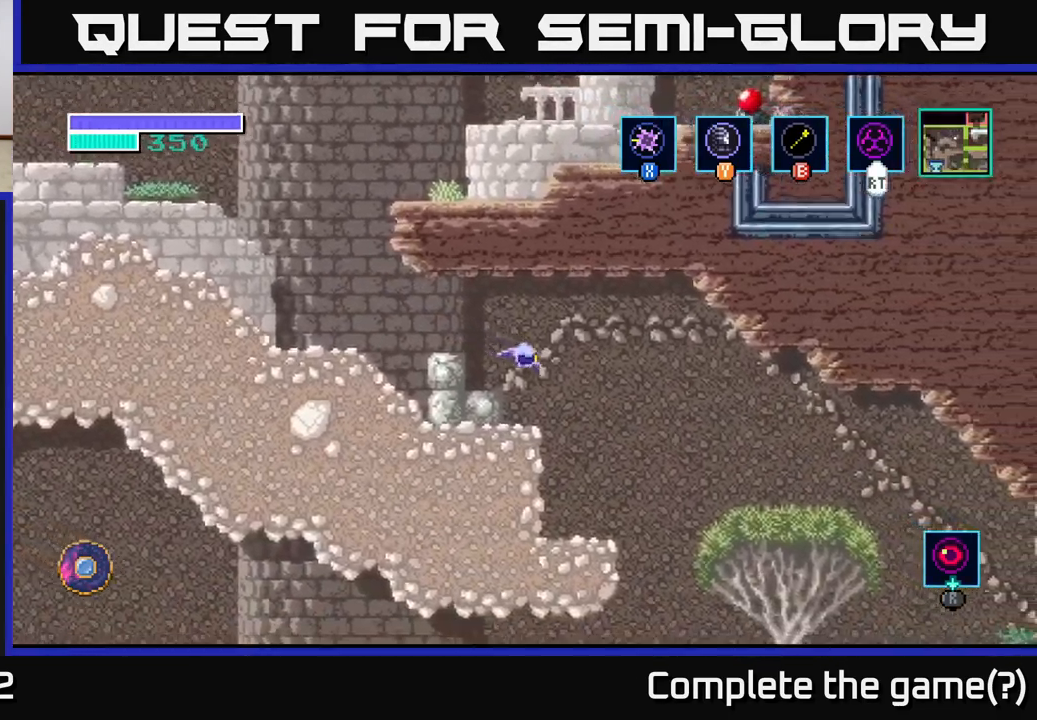
{"buttons": ["A"], "left_stick": "right", "right_stick": "center", "events": [[300, "A", "down"], [417, "A", "up"], [500, "A", "down"]]}
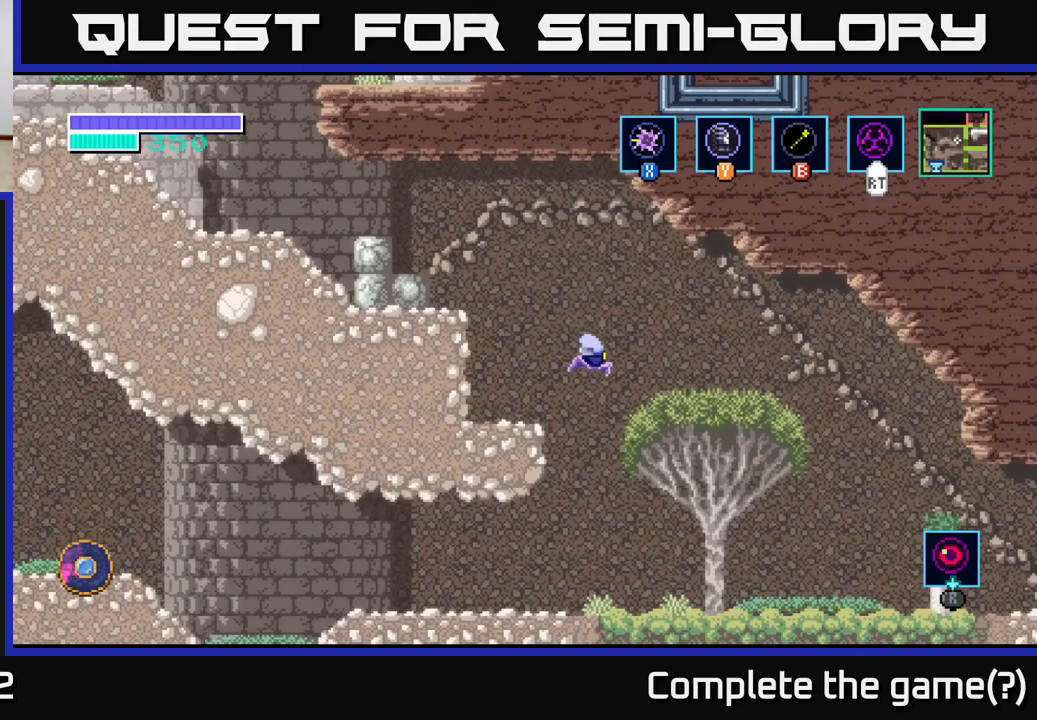
{"buttons": [], "left_stick": "right", "right_stick": "center", "events": [[100, "A", "up"]]}
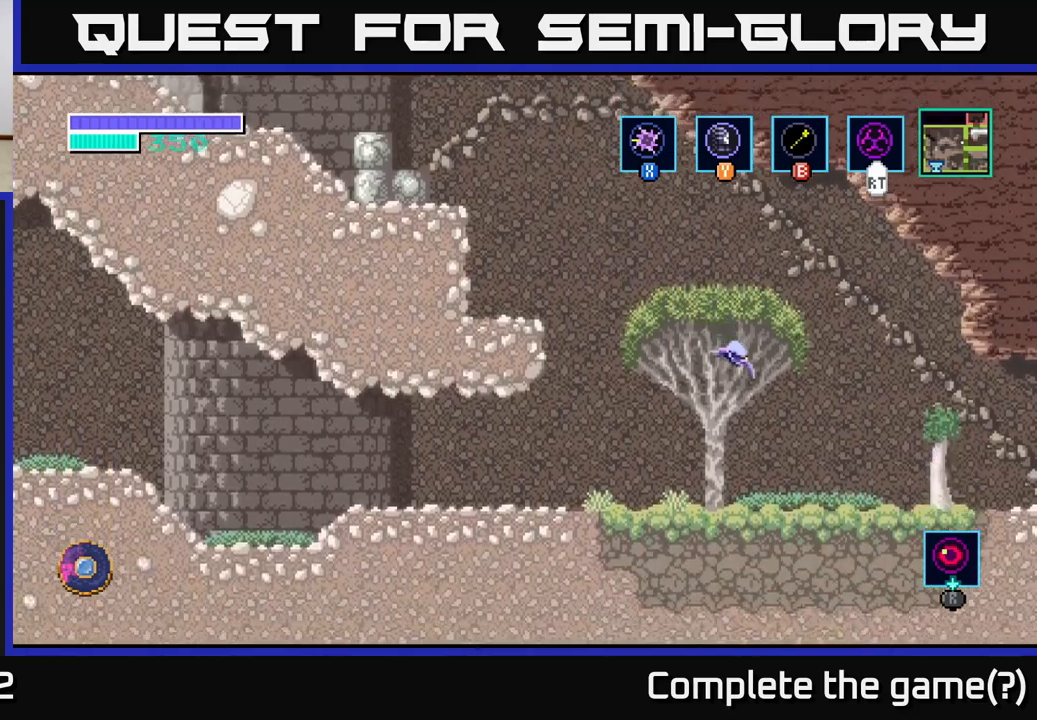
{"buttons": [], "left_stick": "right", "right_stick": "center", "events": []}
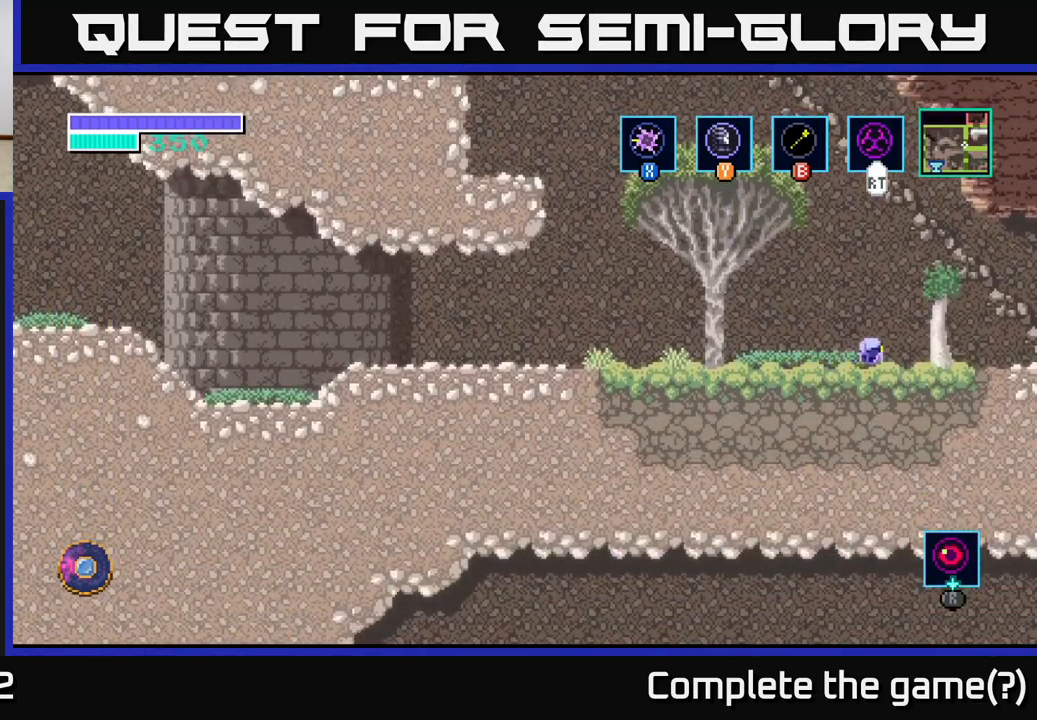
{"buttons": [], "left_stick": "right", "right_stick": "center", "events": []}
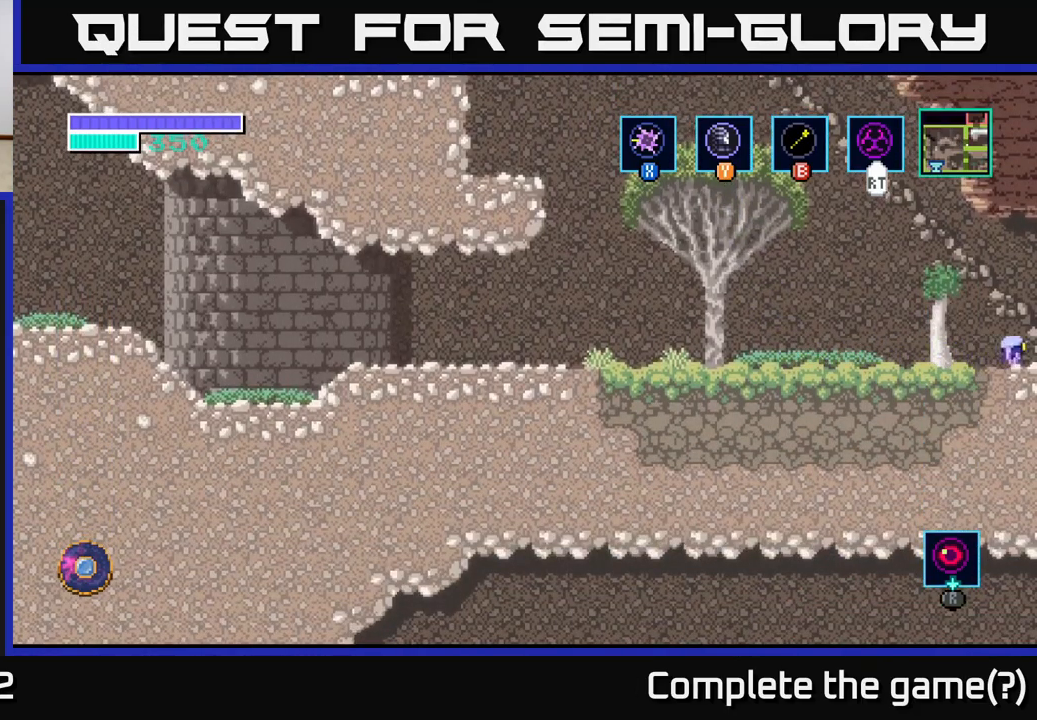
{"buttons": [], "left_stick": "center", "right_stick": "center", "events": [[484, "left_stick", "center"]]}
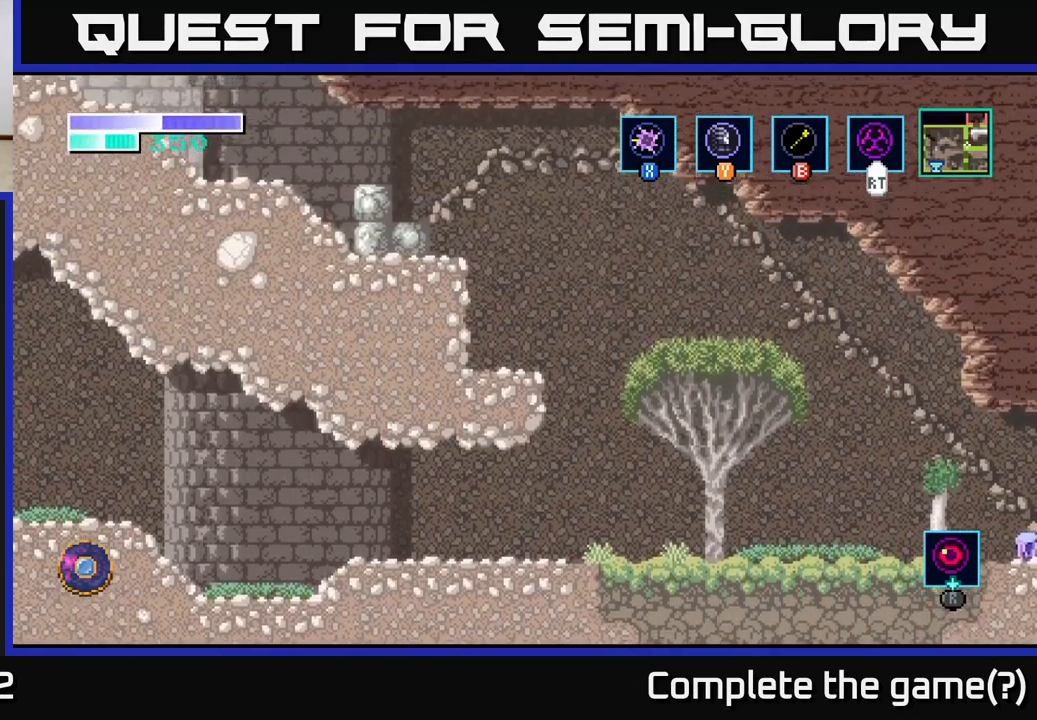
{"buttons": [], "left_stick": "right", "right_stick": "center", "events": [[384, "left_stick", "right"]]}
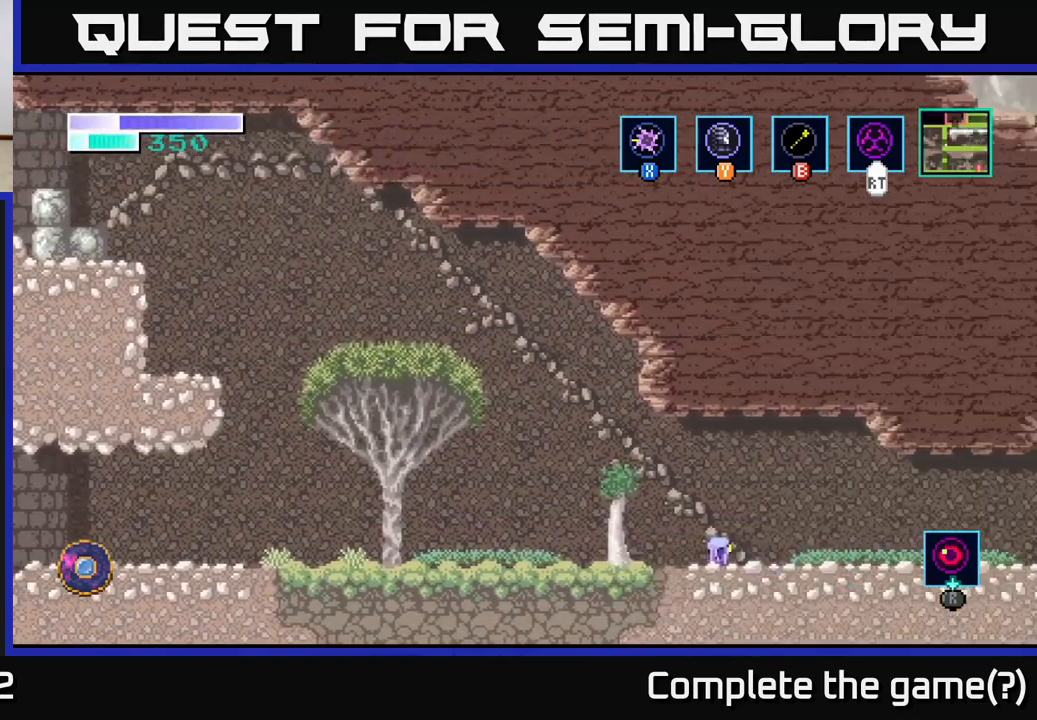
{"buttons": [], "left_stick": "right", "right_stick": "center", "events": [[184, "left_stick", "center"], [317, "left_stick", "right"]]}
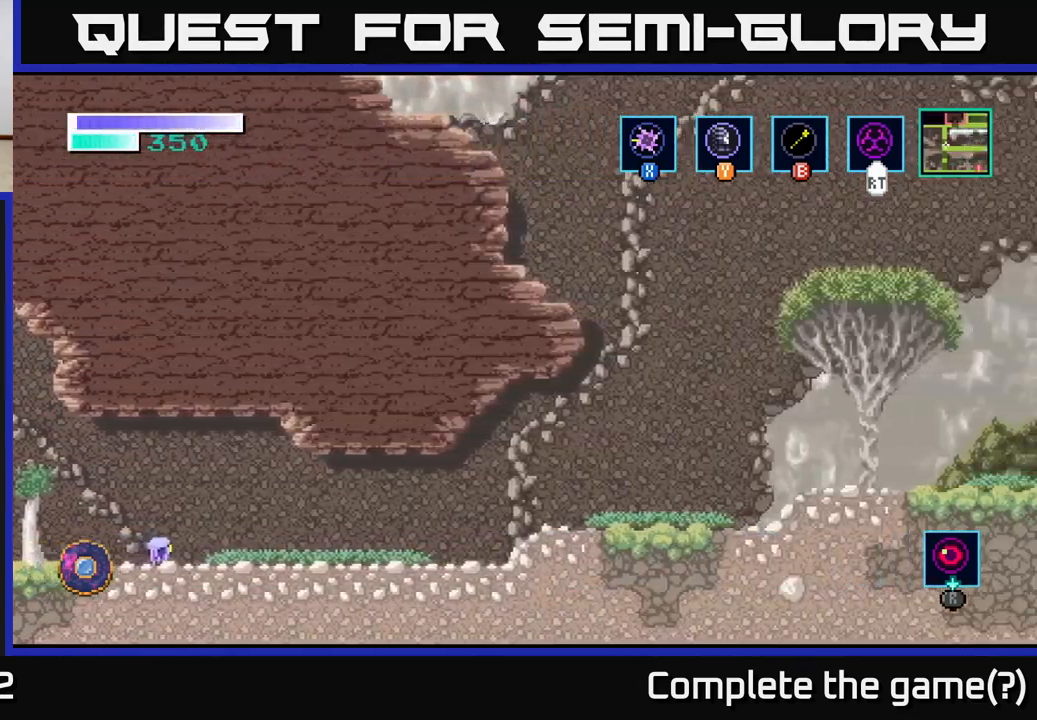
{"buttons": [], "left_stick": "right", "right_stick": "center", "events": []}